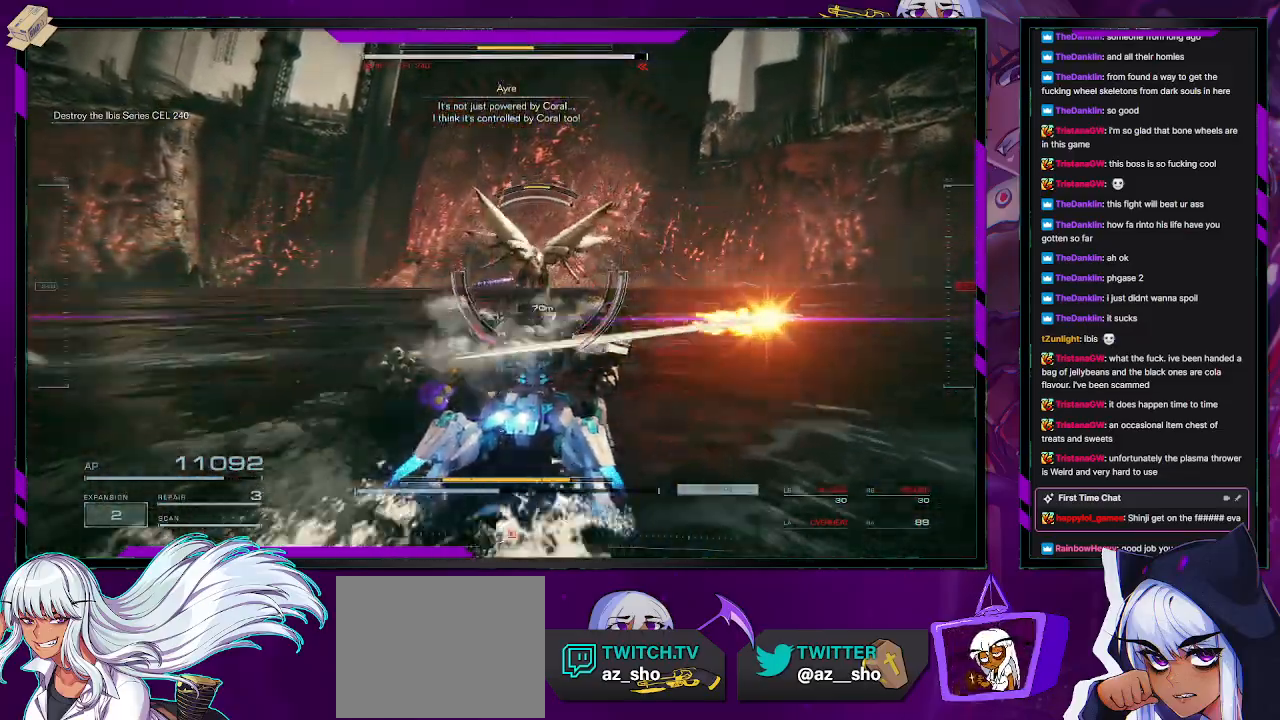
Gameplay with a controller (Xbox layout); each line is a JSON object with the inputs held at the frame after it. "events" lists button and stick changes between this image and that frame as [ms after this image, input, new state], when the widget could be followed in between.
{"buttons": [], "left_stick": "right", "right_stick": "center", "events": [[100, "right_stick", "left"], [150, "left_stick", "right"], [183, "right_stick", "center"], [233, "X", "down"], [350, "X", "up"]]}
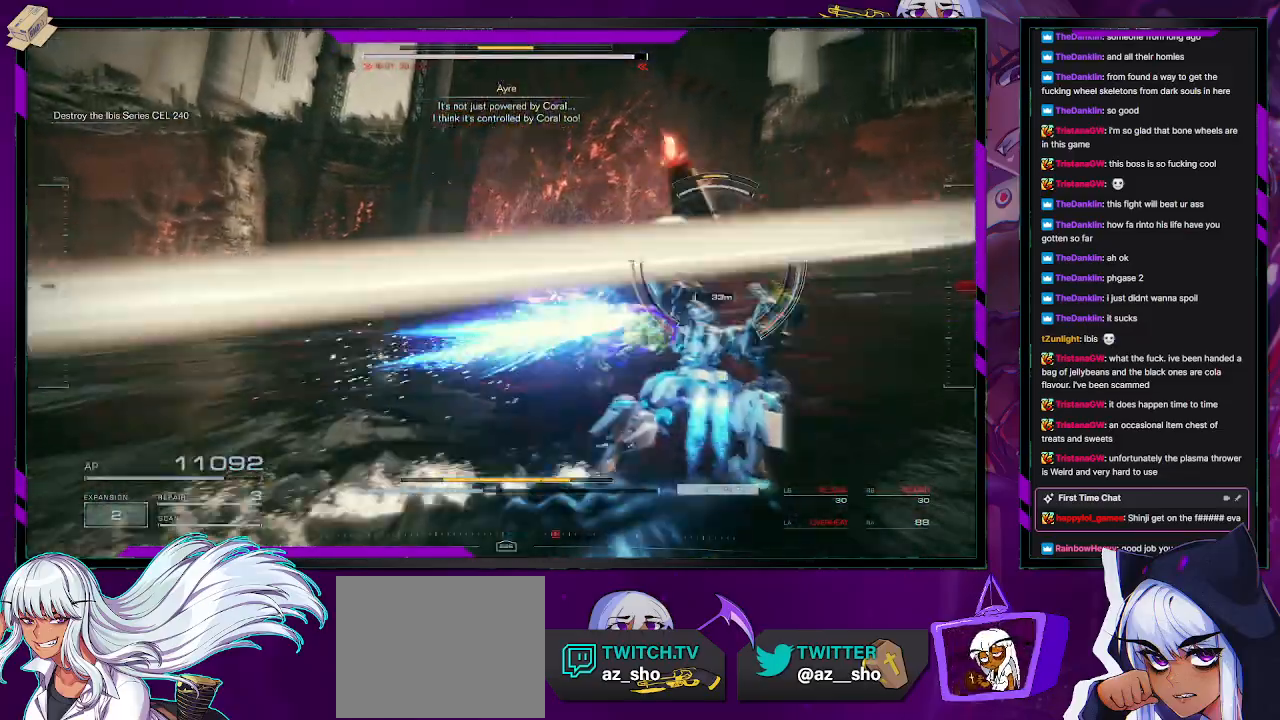
{"buttons": [], "left_stick": "up-right", "right_stick": "left", "events": [[150, "right_stick", "right"], [200, "R2", "down"], [283, "right_stick", "center"], [300, "R2", "up"], [350, "left_stick", "up-right"], [383, "right_stick", "up-left"], [400, "R2", "down"], [450, "right_stick", "left"], [483, "R2", "up"]]}
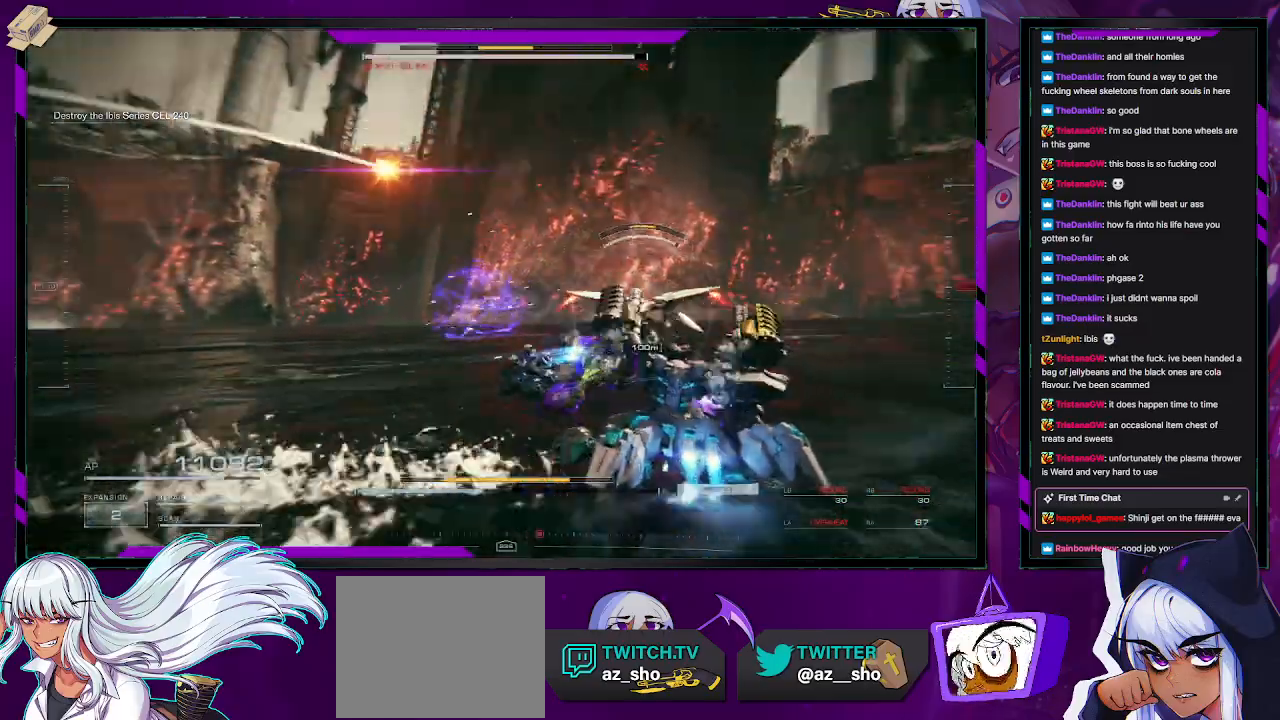
{"buttons": [], "left_stick": "up-right", "right_stick": "center", "events": [[33, "right_stick", "down-left"], [50, "R2", "down"], [83, "right_stick", "center"], [133, "R2", "up"], [333, "R2", "down"], [400, "R2", "up"]]}
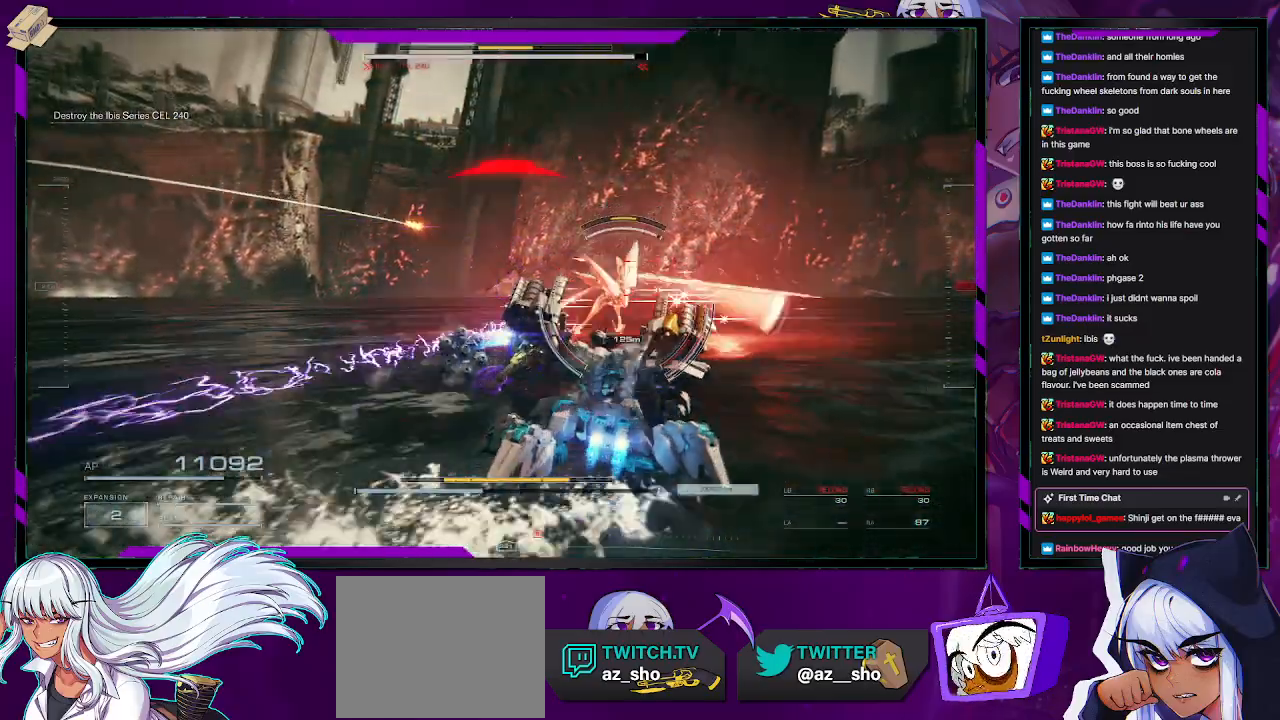
{"buttons": [], "left_stick": "right", "right_stick": "center", "events": [[50, "R2", "down"], [117, "R2", "up"], [217, "right_stick", "left"], [350, "right_stick", "center"], [417, "X", "down"], [417, "left_stick", "right"], [500, "X", "up"]]}
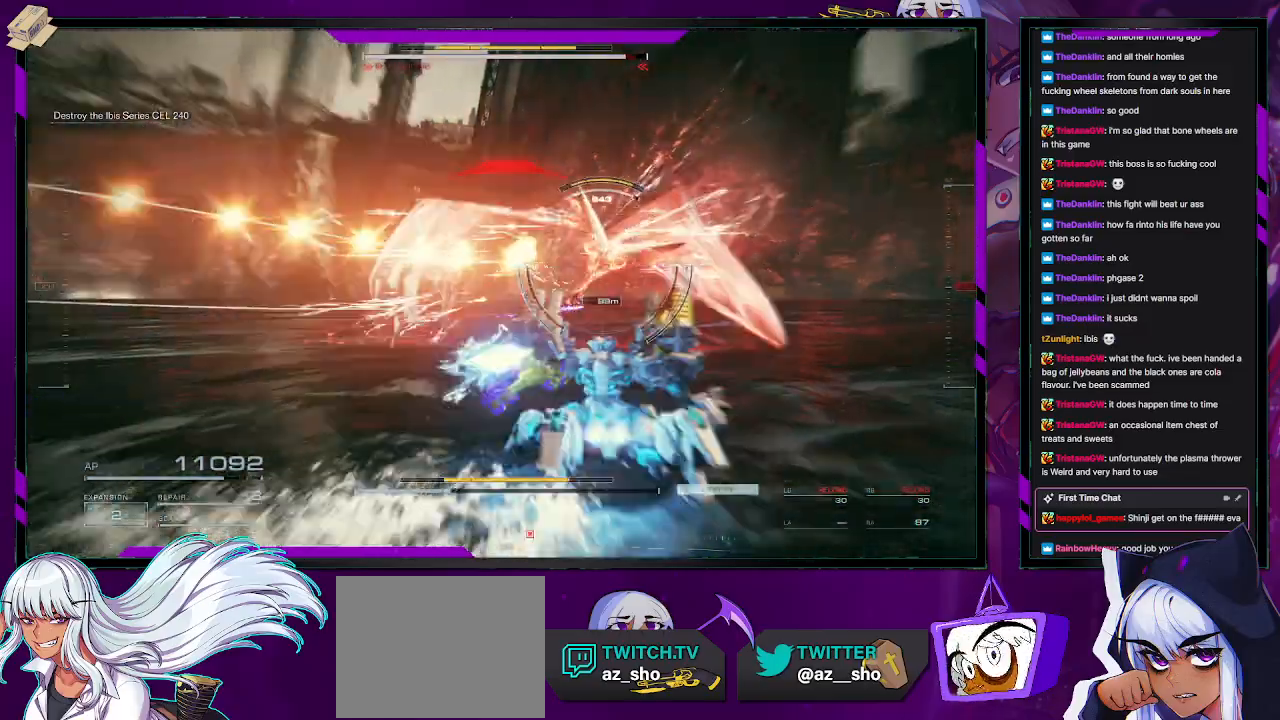
{"buttons": [], "left_stick": "right", "right_stick": "center", "events": [[50, "X", "down"], [167, "X", "up"], [200, "X", "down"], [283, "X", "up"]]}
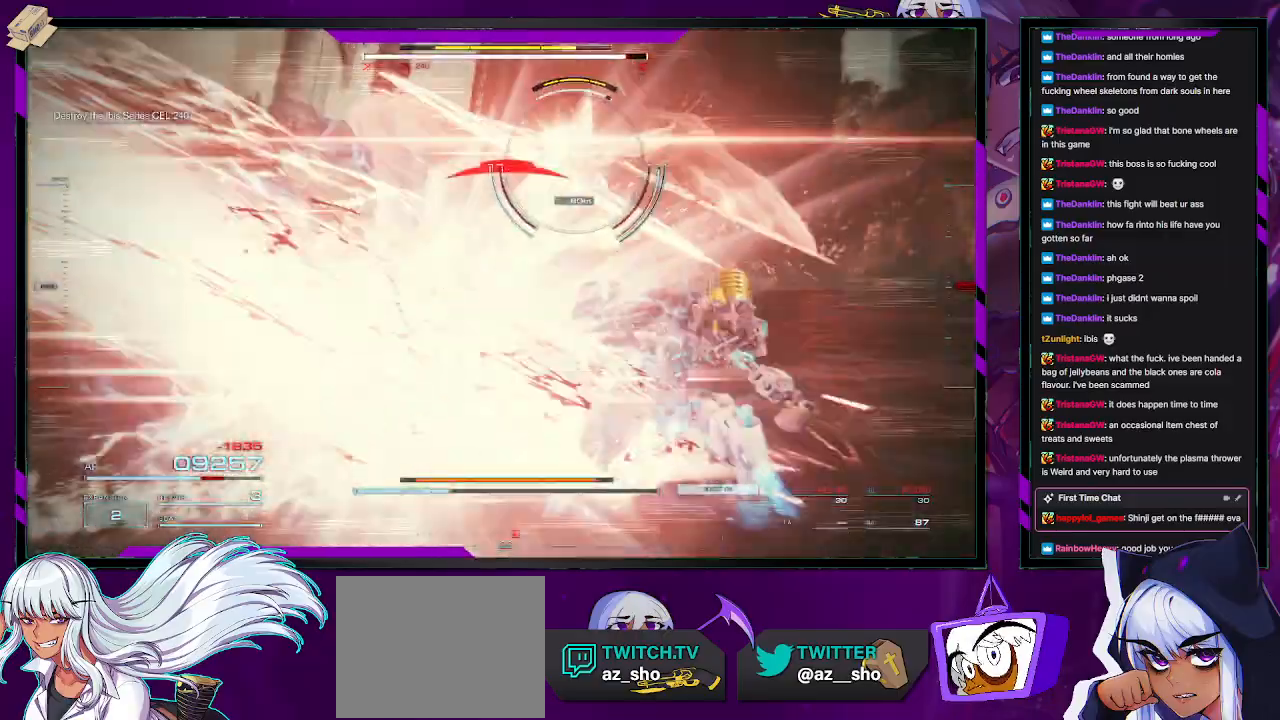
{"buttons": ["L2"], "left_stick": "up", "right_stick": "center", "events": [[67, "left_stick", "up-right"], [100, "L2", "down"], [233, "right_stick", "left"], [250, "left_stick", "up"], [433, "right_stick", "center"]]}
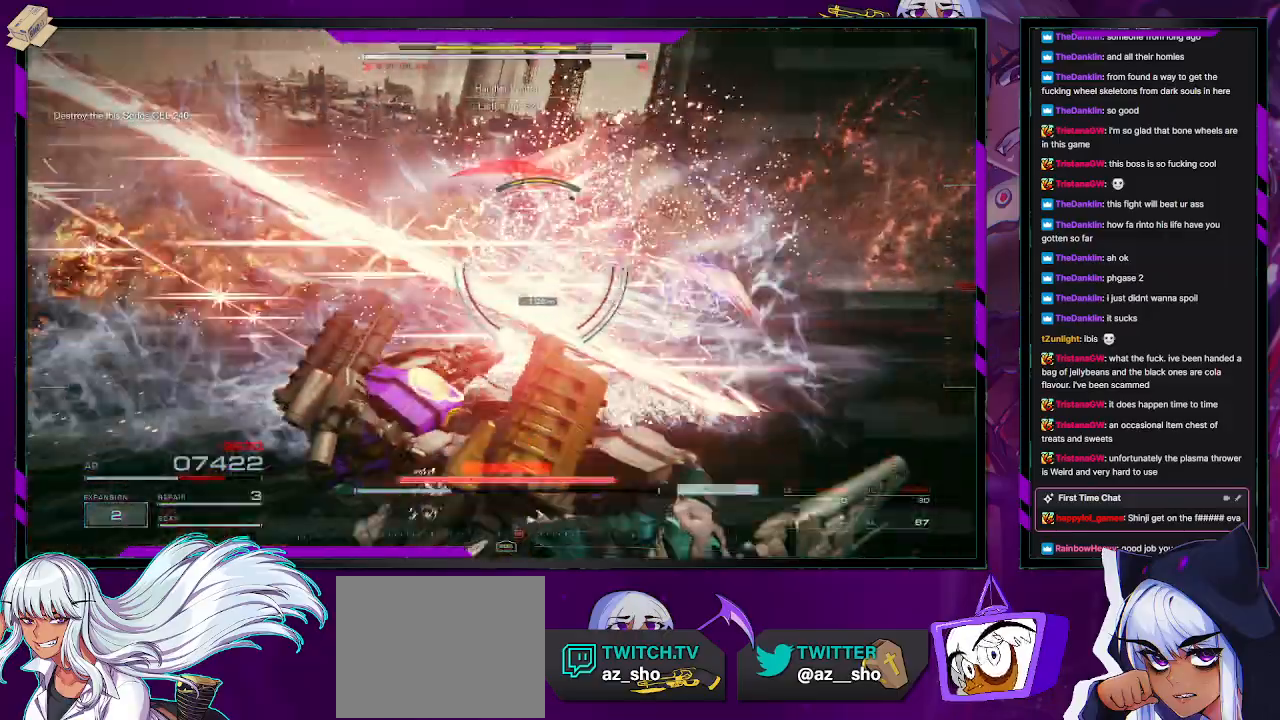
{"buttons": ["X"], "left_stick": "left", "right_stick": "center", "events": [[233, "X", "down"], [300, "L2", "up"], [333, "X", "up"], [333, "left_stick", "up-left"], [433, "left_stick", "left"], [500, "X", "down"]]}
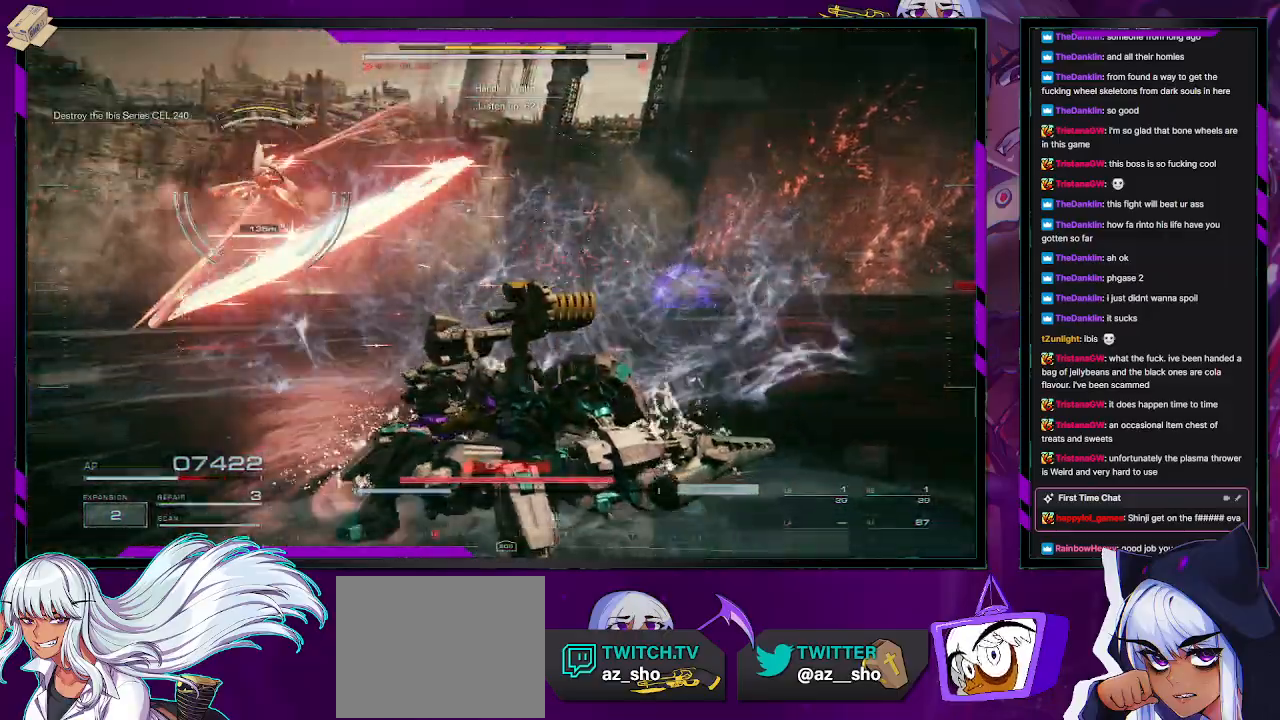
{"buttons": [], "left_stick": "left", "right_stick": "center", "events": [[117, "X", "up"], [167, "X", "down"], [267, "X", "up"], [367, "X", "down"], [450, "X", "up"]]}
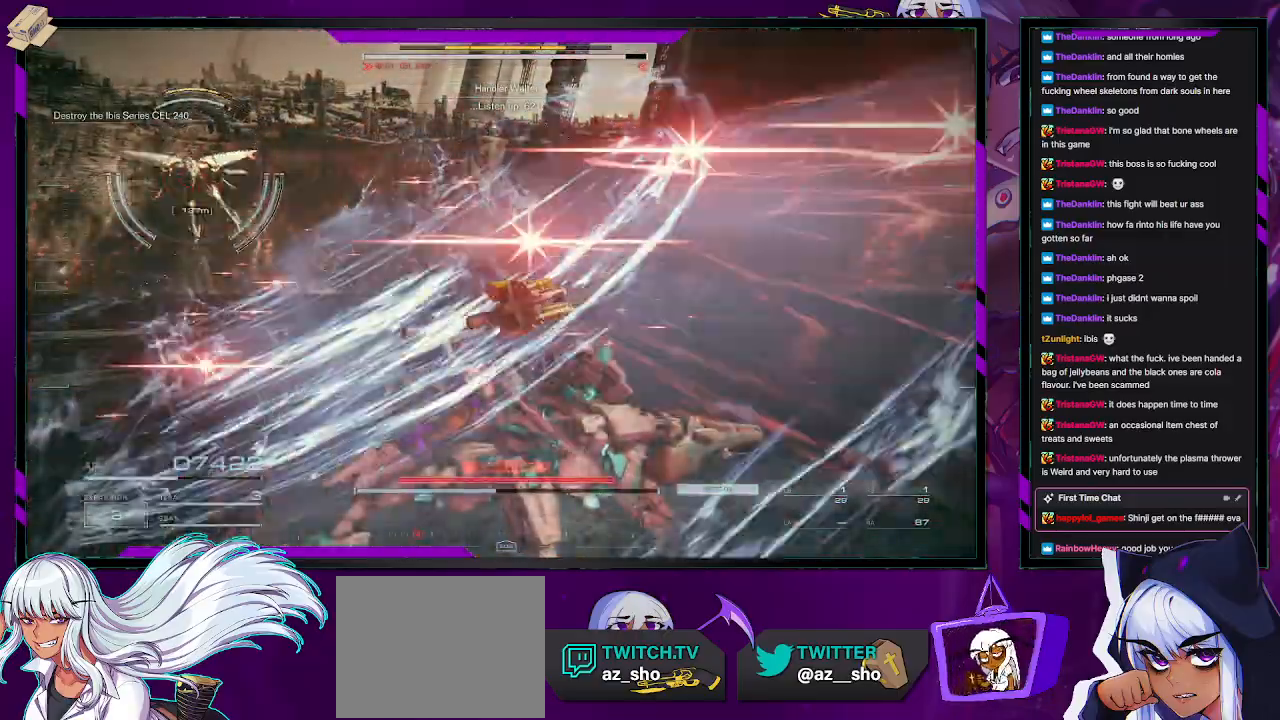
{"buttons": [], "left_stick": "up-left", "right_stick": "center", "events": [[33, "X", "down"], [117, "left_stick", "up-left"], [150, "X", "up"], [217, "X", "down"], [317, "X", "up"], [383, "X", "down"], [483, "X", "up"]]}
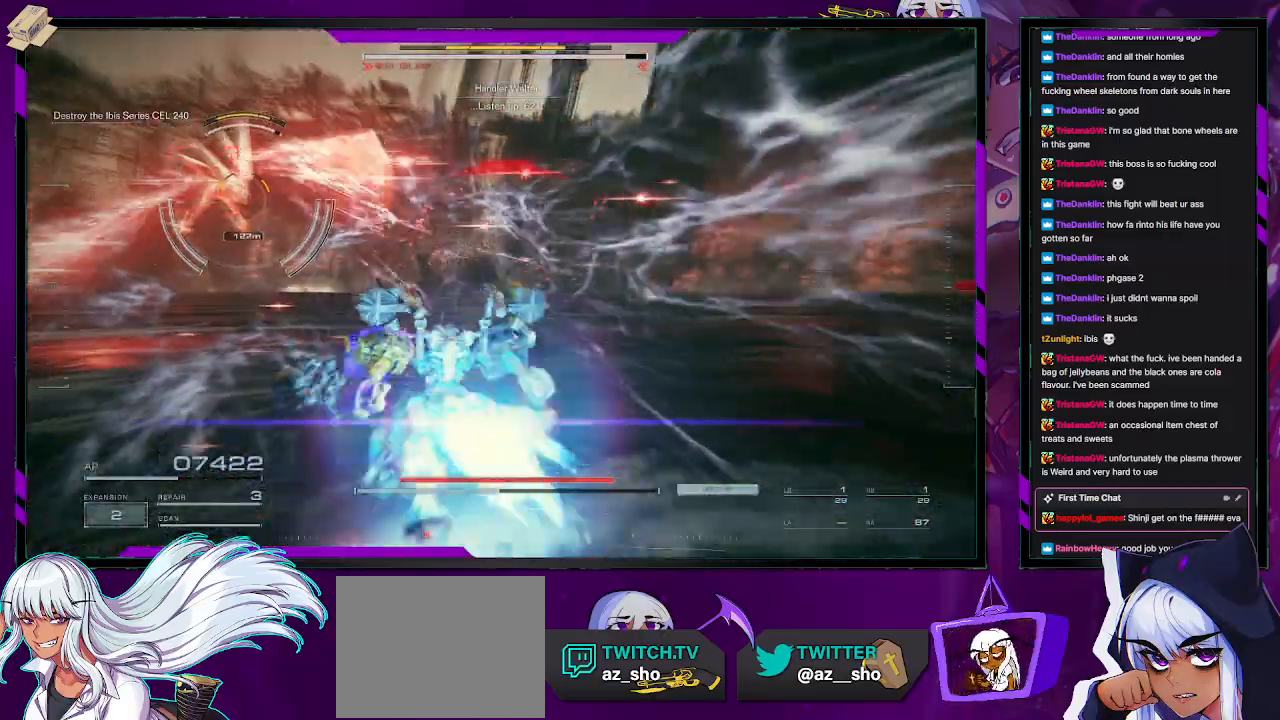
{"buttons": [], "left_stick": "up-left", "right_stick": "left", "events": [[67, "L3", "down"], [250, "L3", "up"], [367, "right_stick", "left"]]}
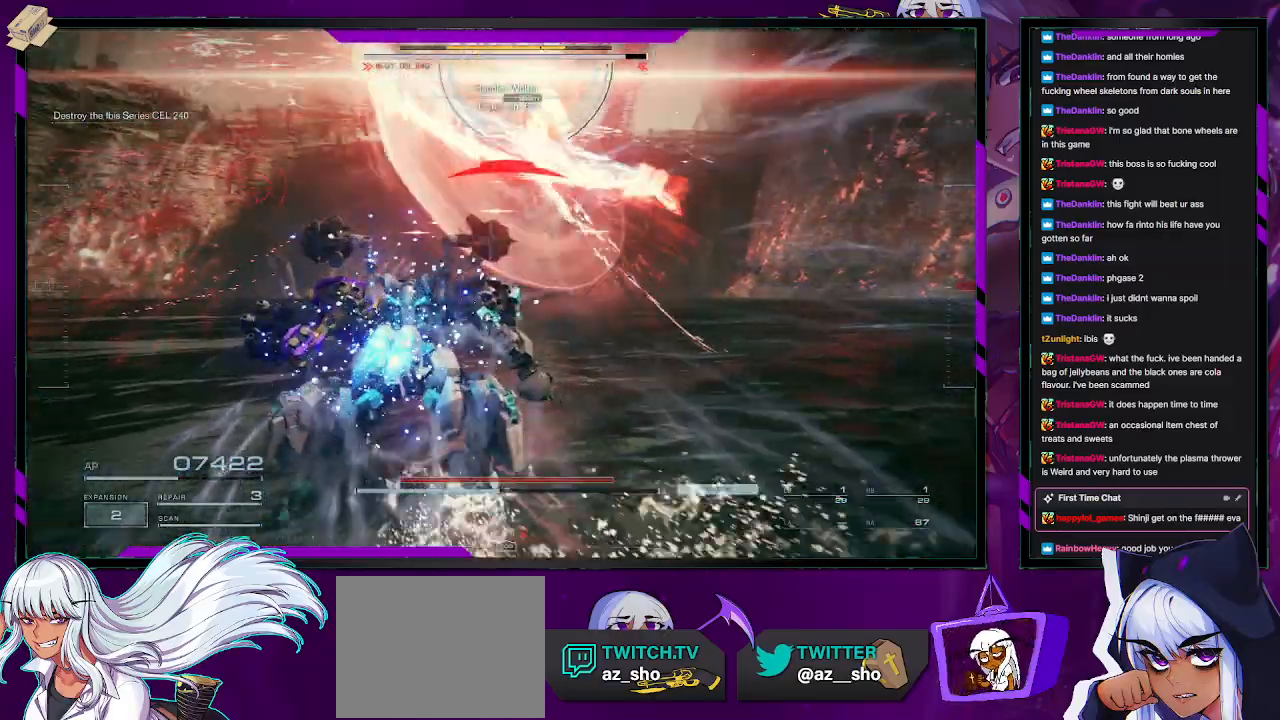
{"buttons": [], "left_stick": "up-right", "right_stick": "up-right", "events": [[50, "left_stick", "up"], [83, "right_stick", "right"], [133, "right_stick", "up-right"], [233, "left_stick", "right"], [433, "left_stick", "up-right"]]}
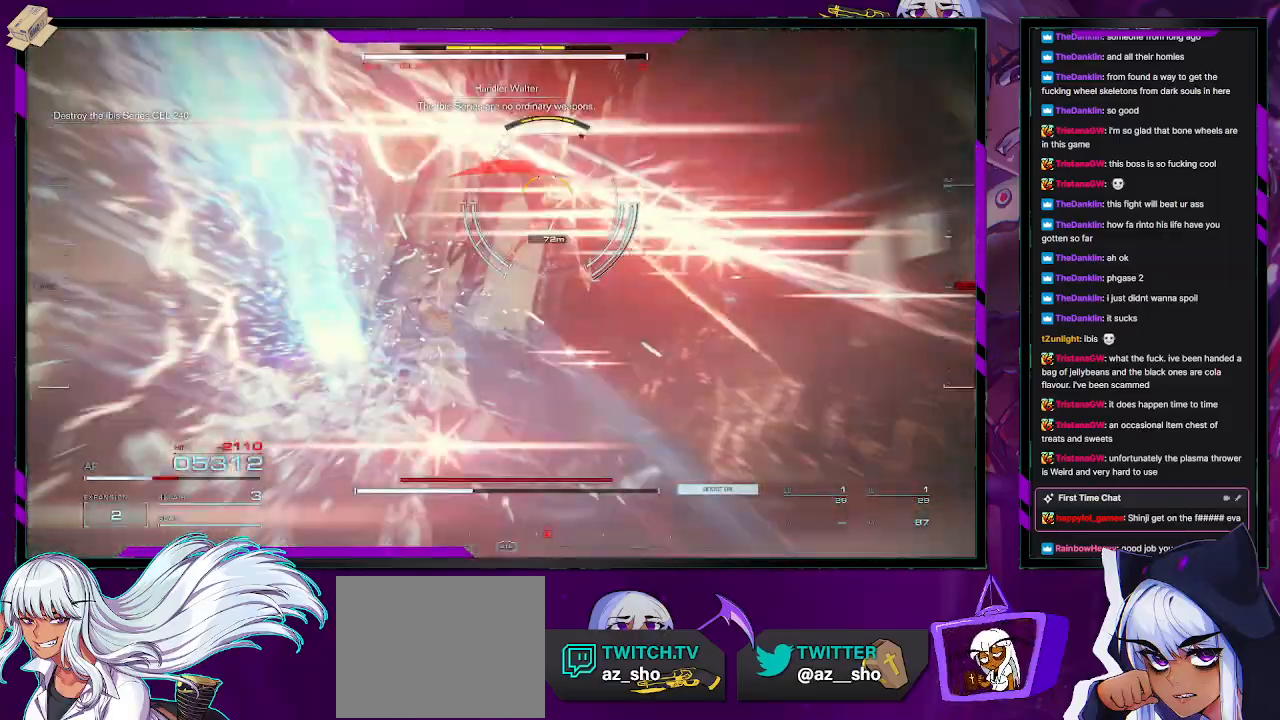
{"buttons": ["L2"], "left_stick": "up", "right_stick": "center", "events": [[67, "left_stick", "up"], [117, "L2", "down"], [267, "right_stick", "down-right"], [467, "right_stick", "center"]]}
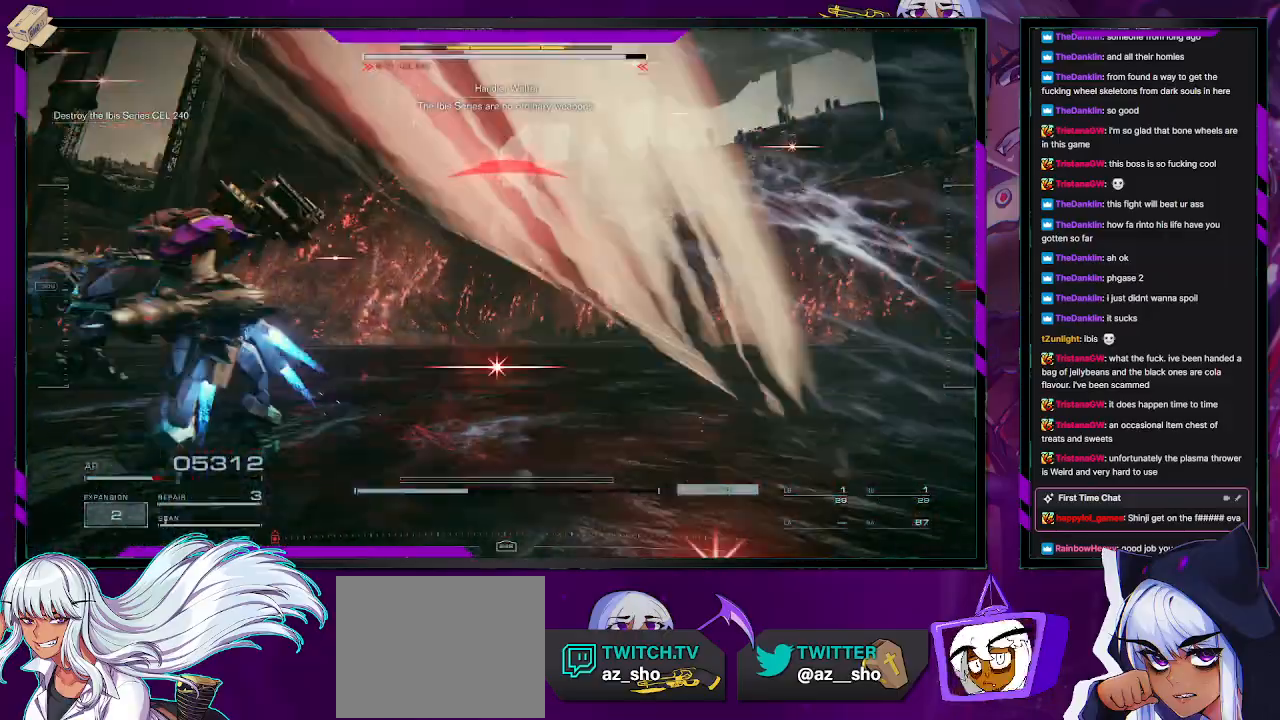
{"buttons": ["L2"], "left_stick": "down-left", "right_stick": "left", "events": [[67, "right_stick", "left"], [250, "left_stick", "left"], [300, "left_stick", "down-left"]]}
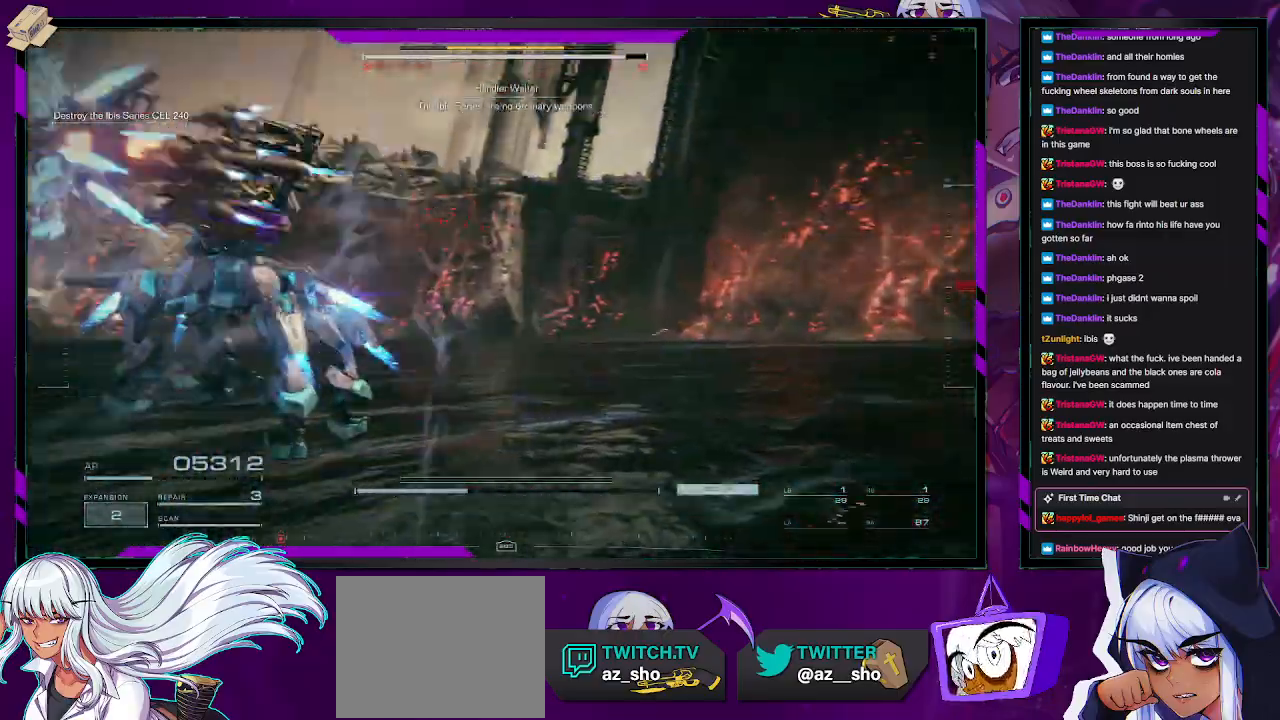
{"buttons": ["L2"], "left_stick": "down-left", "right_stick": "left", "events": []}
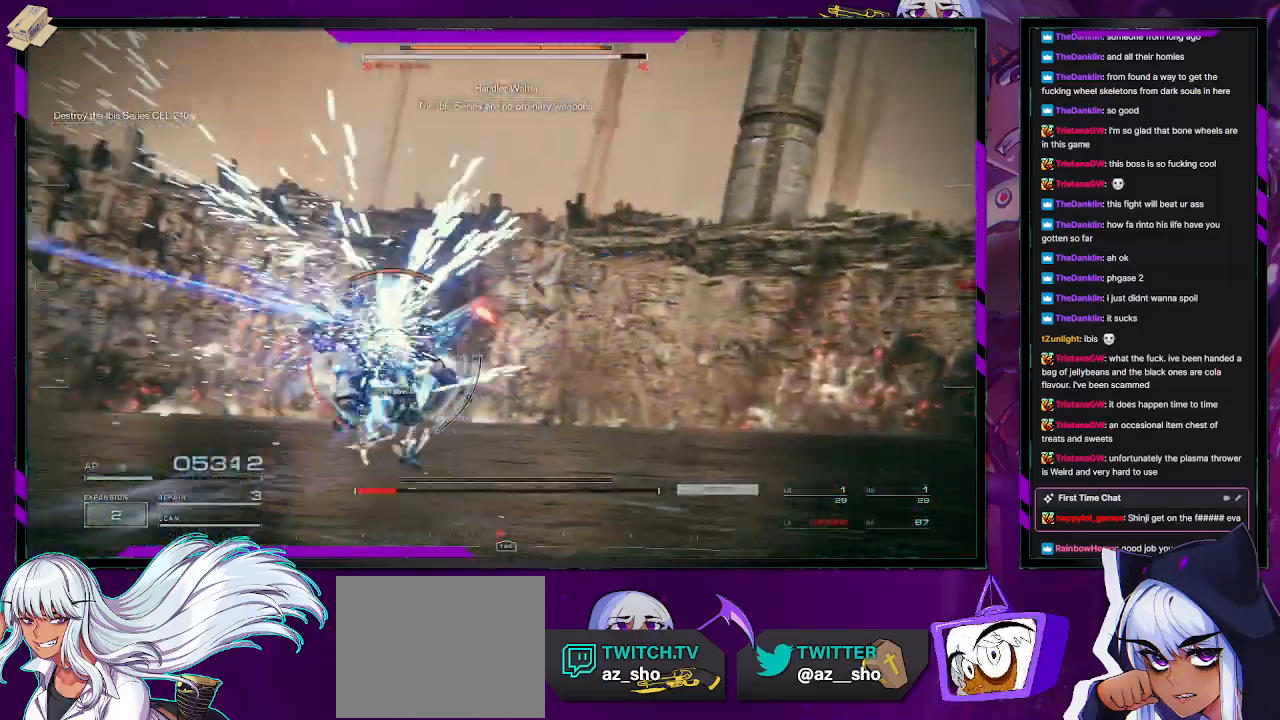
{"buttons": ["L2"], "left_stick": "up", "right_stick": "center", "events": [[317, "left_stick", "up-left"], [333, "right_stick", "center"], [383, "right_stick", "right"], [417, "left_stick", "up"], [433, "right_stick", "center"]]}
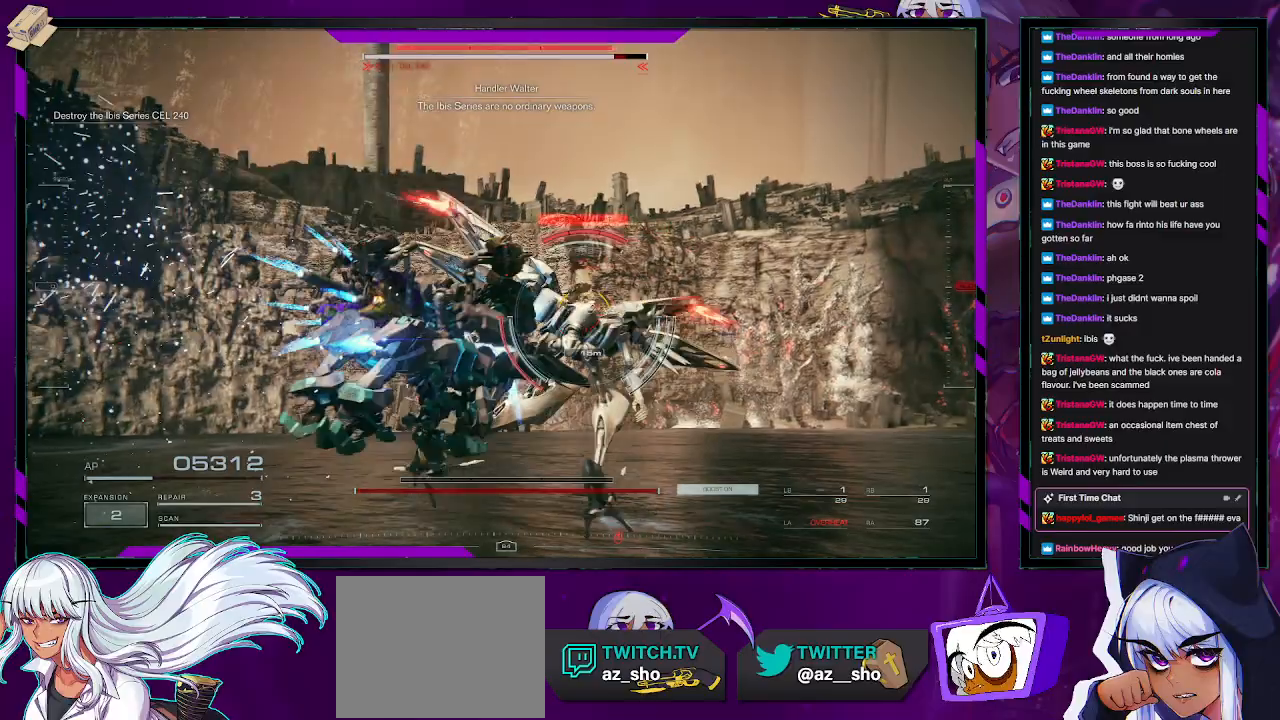
{"buttons": ["R2"], "left_stick": "up-right", "right_stick": "center", "events": [[250, "R2", "down"], [283, "L2", "up"], [367, "R2", "up"], [417, "left_stick", "up-right"], [450, "R2", "down"]]}
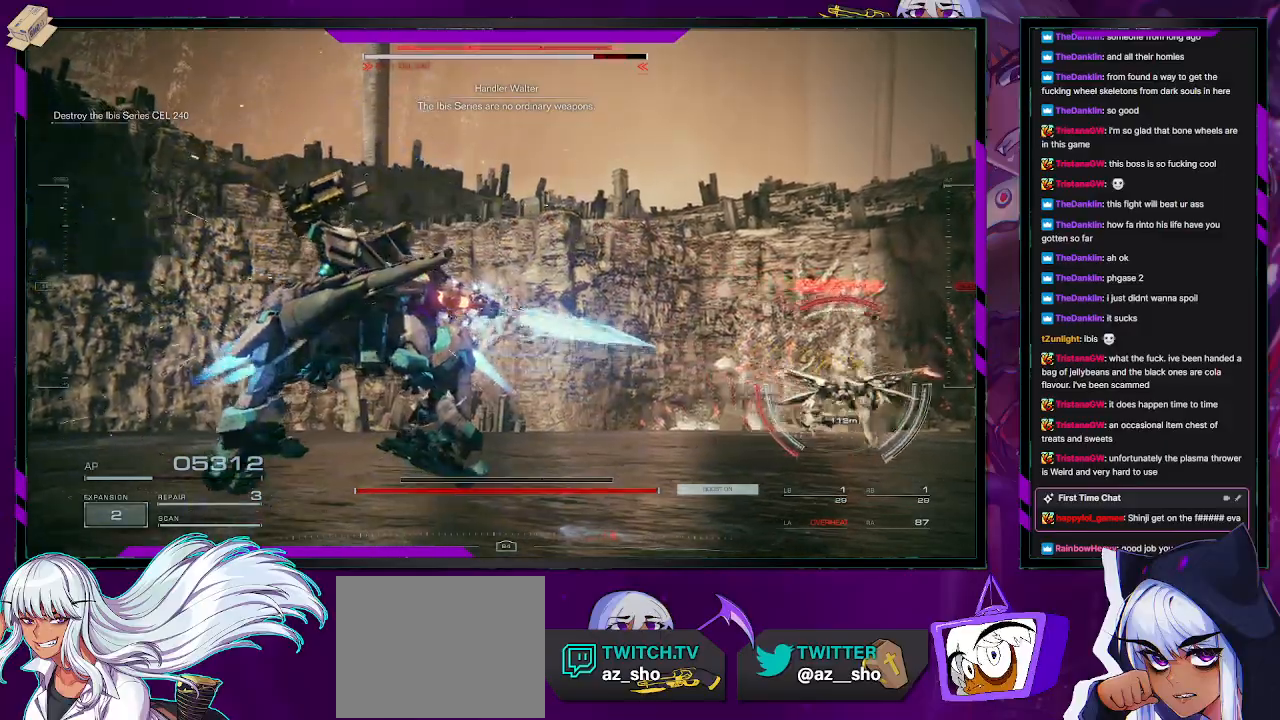
{"buttons": [], "left_stick": "up-right", "right_stick": "down-right", "events": [[17, "R2", "up"], [67, "R2", "down"], [133, "right_stick", "down-right"], [167, "R2", "up"], [217, "R2", "down"], [300, "R2", "up"], [383, "R2", "down"], [450, "R2", "up"]]}
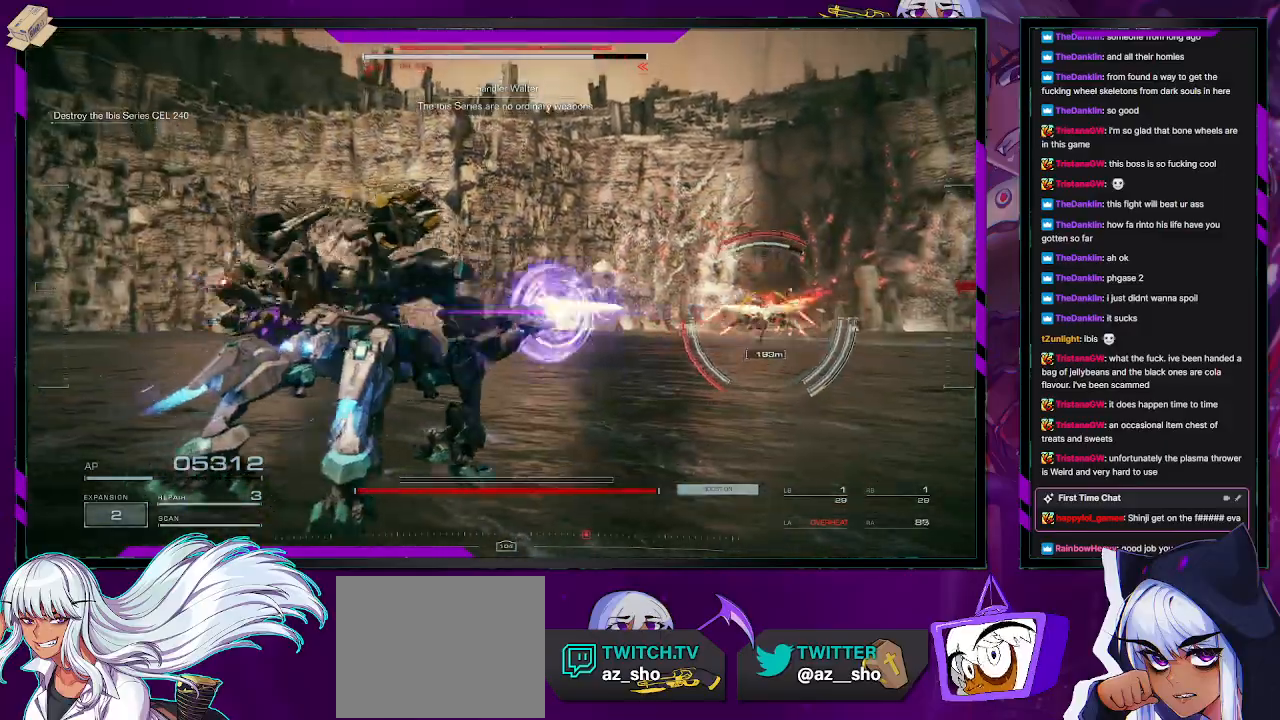
{"buttons": ["R2"], "left_stick": "up-right", "right_stick": "up-right", "events": [[17, "R2", "down"], [67, "right_stick", "center"], [100, "R2", "up"], [200, "R2", "down"], [267, "R2", "up"], [333, "R2", "down"], [400, "R2", "up"], [467, "R2", "down"], [500, "right_stick", "up-right"]]}
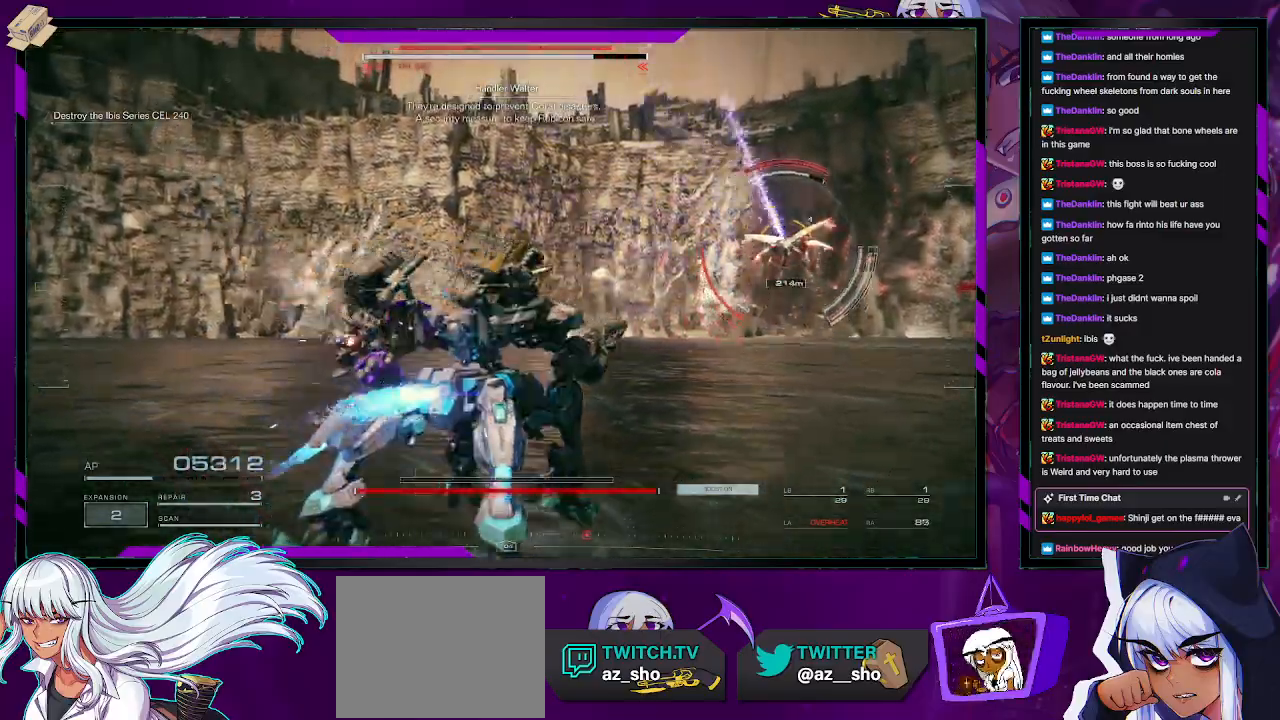
{"buttons": ["R2"], "left_stick": "up-right", "right_stick": "up", "events": [[67, "R2", "up"], [100, "R2", "down"], [200, "R2", "up"], [200, "right_stick", "center"], [267, "R2", "down"], [383, "R2", "up"], [433, "R2", "down"], [433, "right_stick", "up"]]}
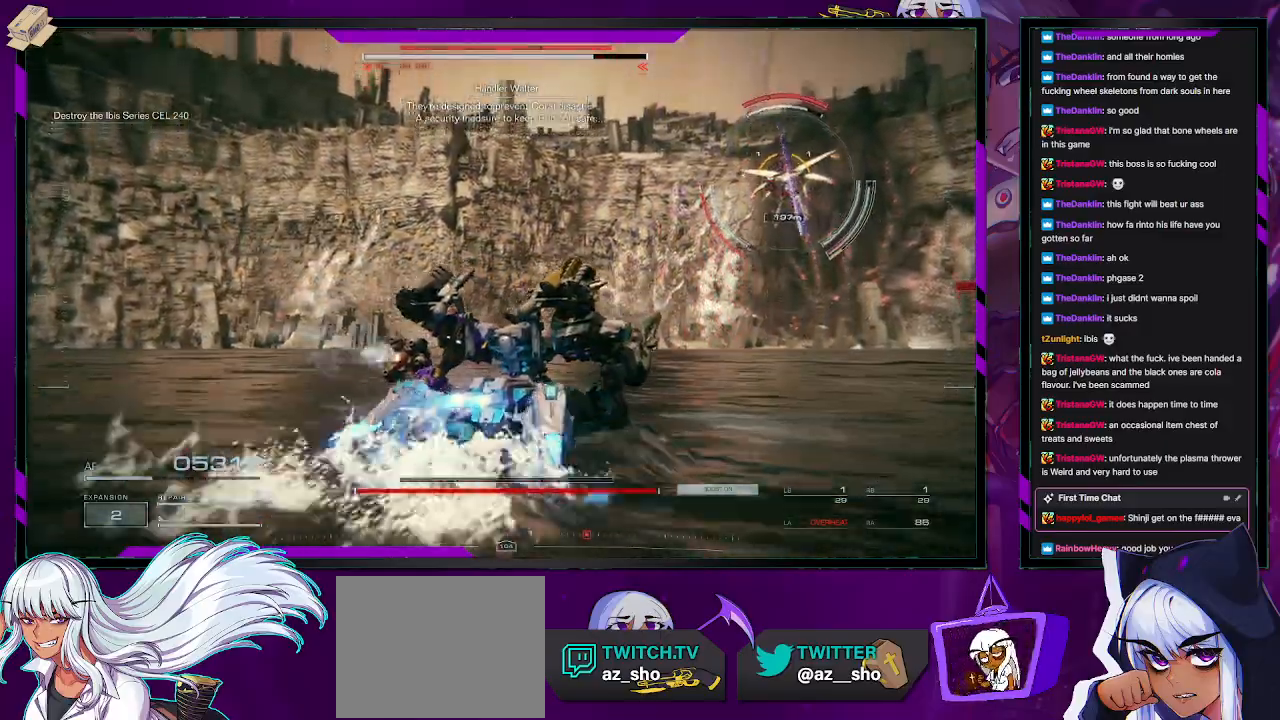
{"buttons": ["L1", "R1", "R2"], "left_stick": "up-right", "right_stick": "center", "events": [[33, "R2", "up"], [33, "right_stick", "center"], [100, "R2", "down"], [167, "R2", "up"], [267, "R2", "down"], [350, "R2", "up"], [450, "R2", "down"], [483, "L1", "down"], [483, "R1", "down"]]}
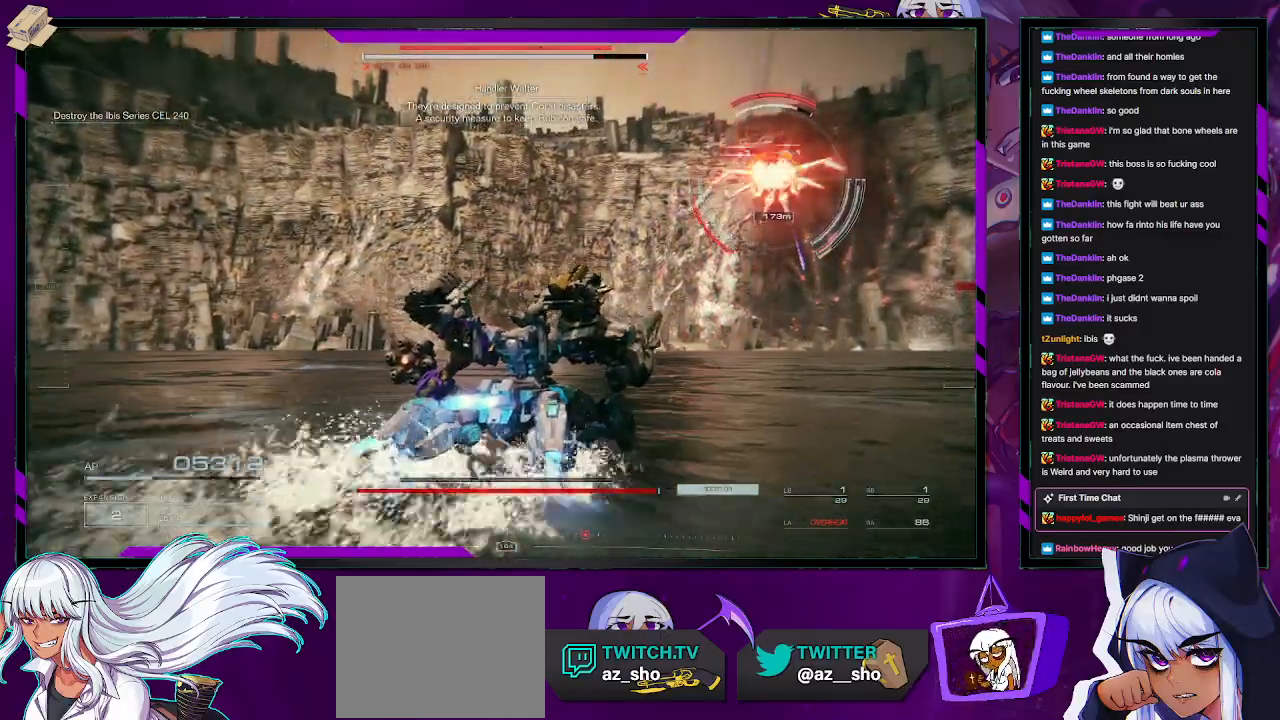
{"buttons": [], "left_stick": "up-right", "right_stick": "center", "events": [[33, "R1", "up"], [33, "R2", "up"], [67, "L1", "up"], [100, "R1", "down"], [117, "L1", "down"], [150, "R1", "up"], [183, "L1", "up"], [383, "R2", "down"], [450, "R2", "up"]]}
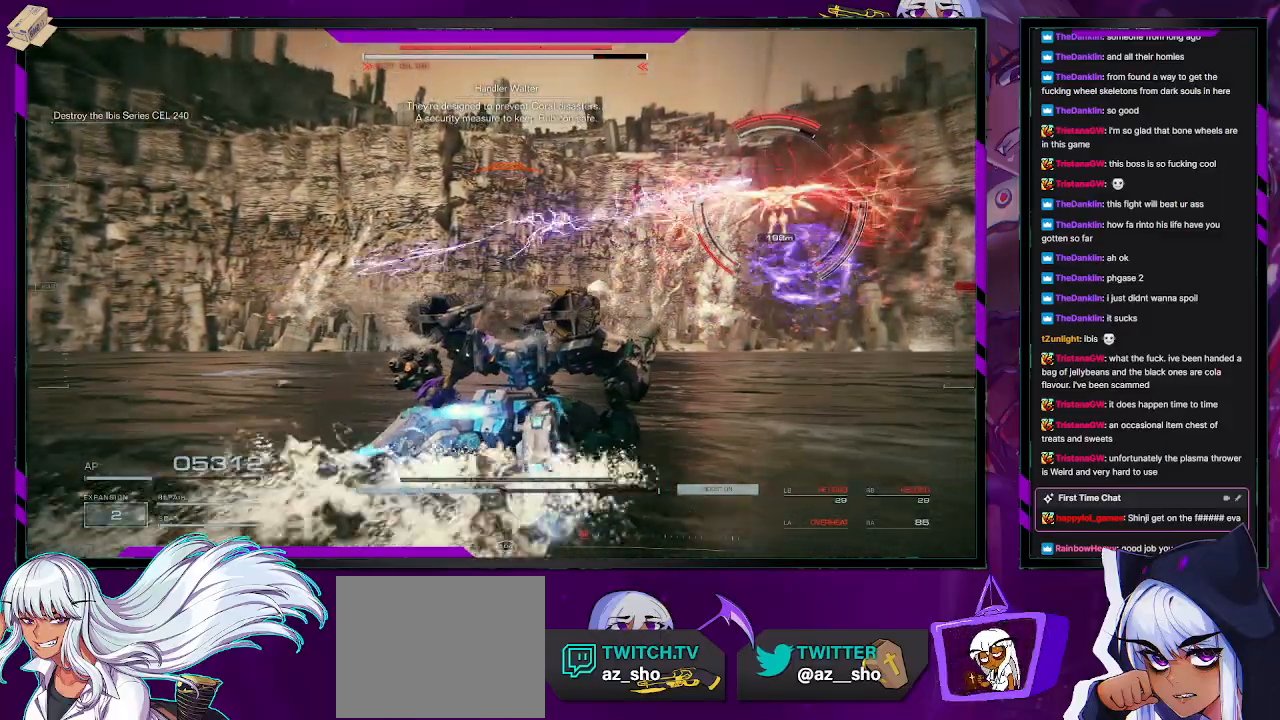
{"buttons": [], "left_stick": "up-left", "right_stick": "center", "events": [[50, "R2", "down"], [133, "R2", "up"], [367, "left_stick", "up"], [500, "left_stick", "up-left"]]}
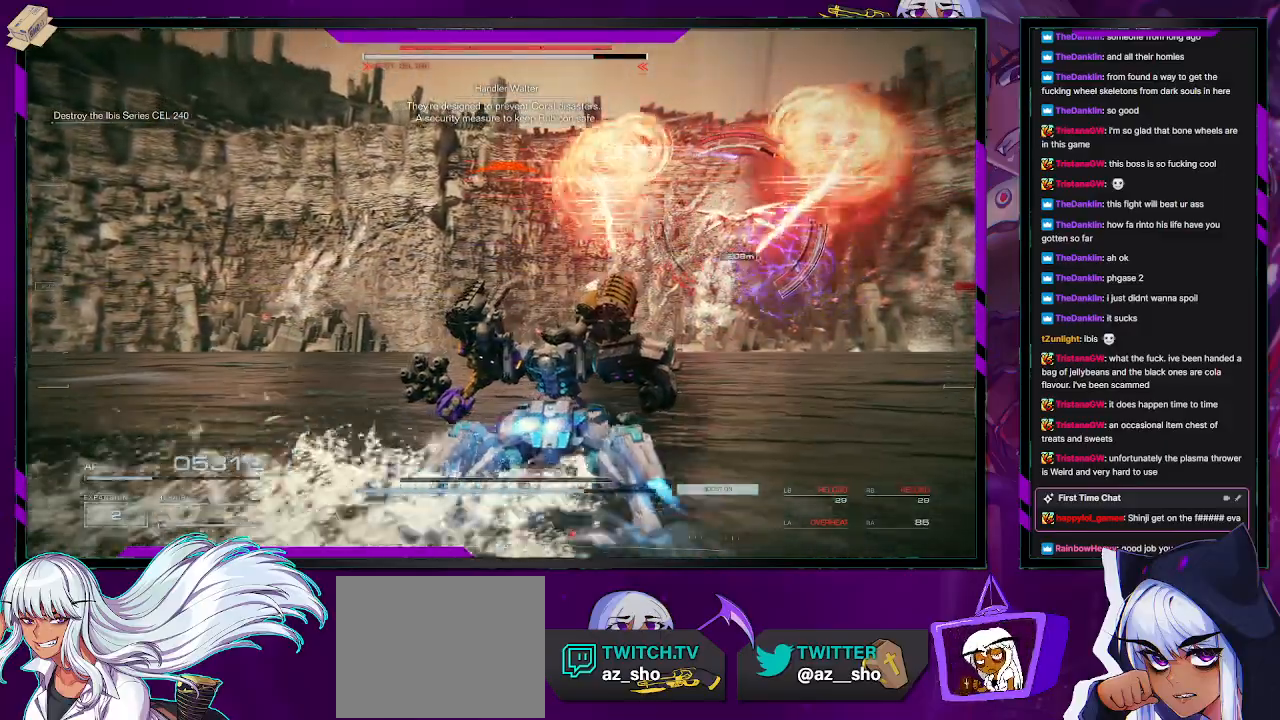
{"buttons": [], "left_stick": "up-left", "right_stick": "center", "events": [[33, "X", "down"], [117, "X", "up"]]}
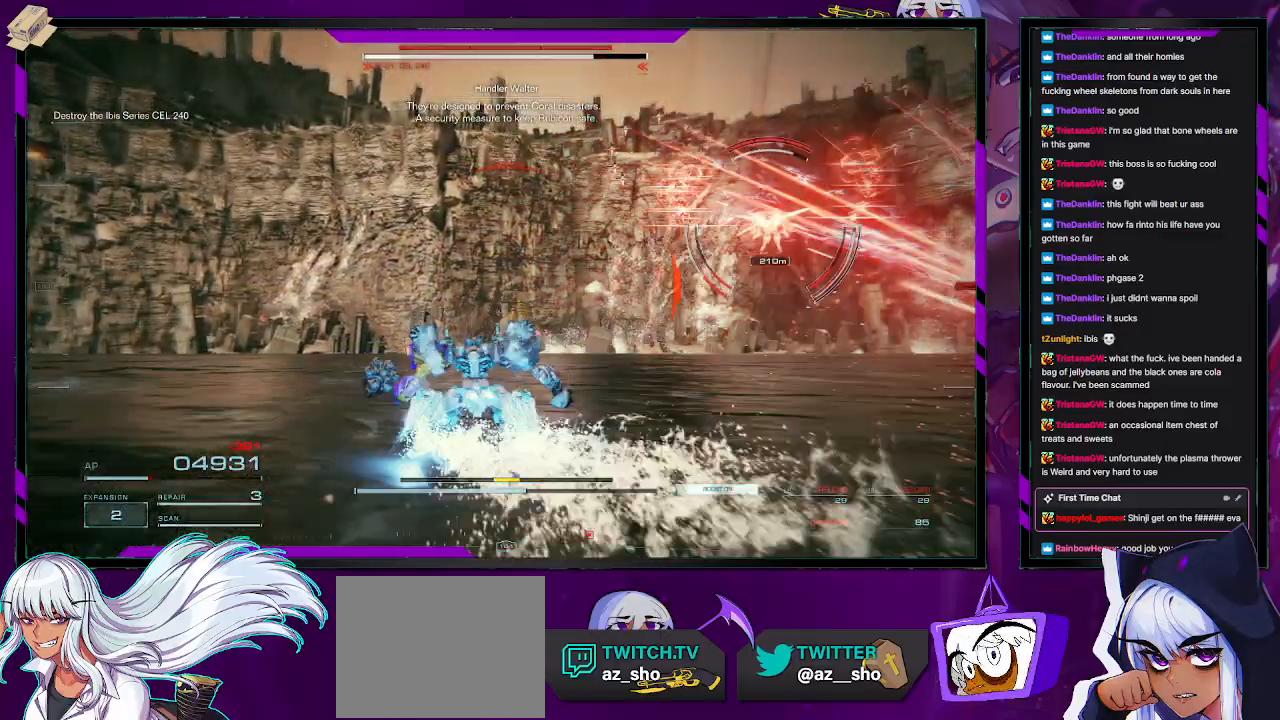
{"buttons": [], "left_stick": "up", "right_stick": "center", "events": [[83, "right_stick", "right"], [133, "left_stick", "up"], [233, "right_stick", "center"]]}
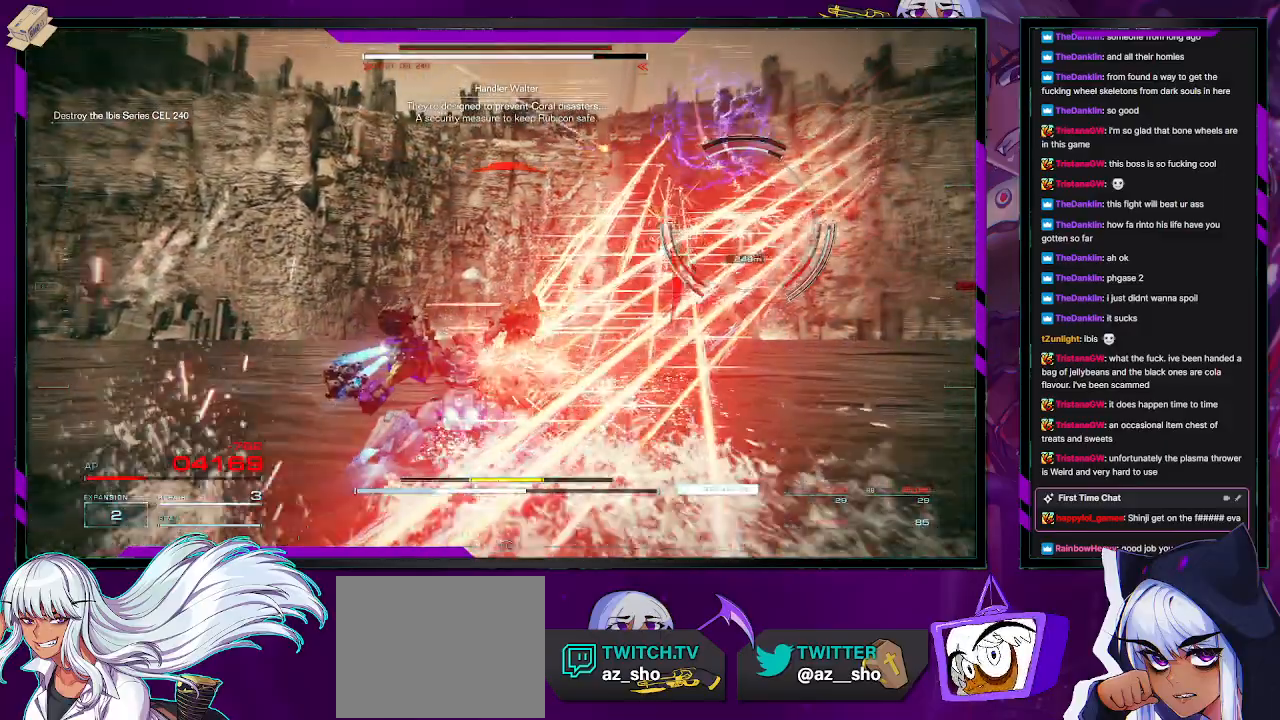
{"buttons": [], "left_stick": "up", "right_stick": "center", "events": [[183, "right_stick", "right"], [350, "L3", "down"], [383, "right_stick", "center"], [500, "L3", "up"]]}
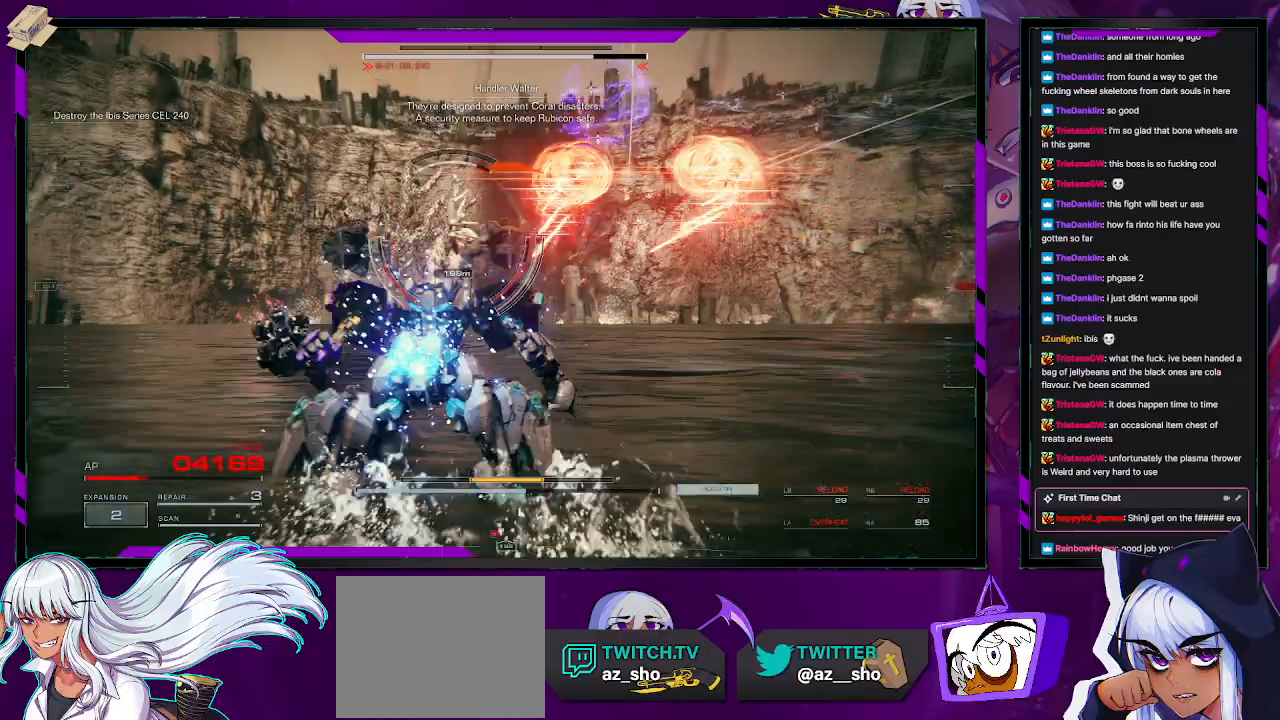
{"buttons": [], "left_stick": "up", "right_stick": "center", "events": [[233, "right_stick", "up-right"], [283, "right_stick", "up"], [400, "right_stick", "center"]]}
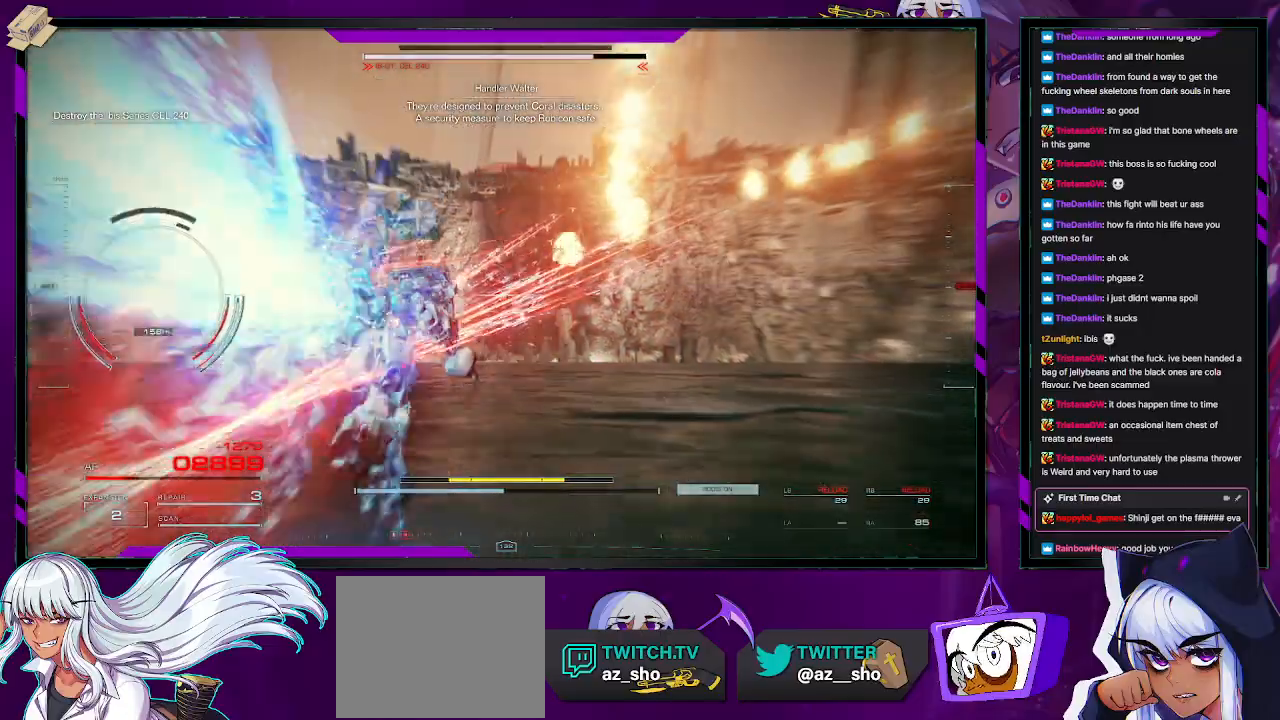
{"buttons": [], "left_stick": "up-left", "right_stick": "center", "events": [[267, "DPAD_UP", "down"], [367, "DPAD_UP", "up"], [450, "left_stick", "up-left"]]}
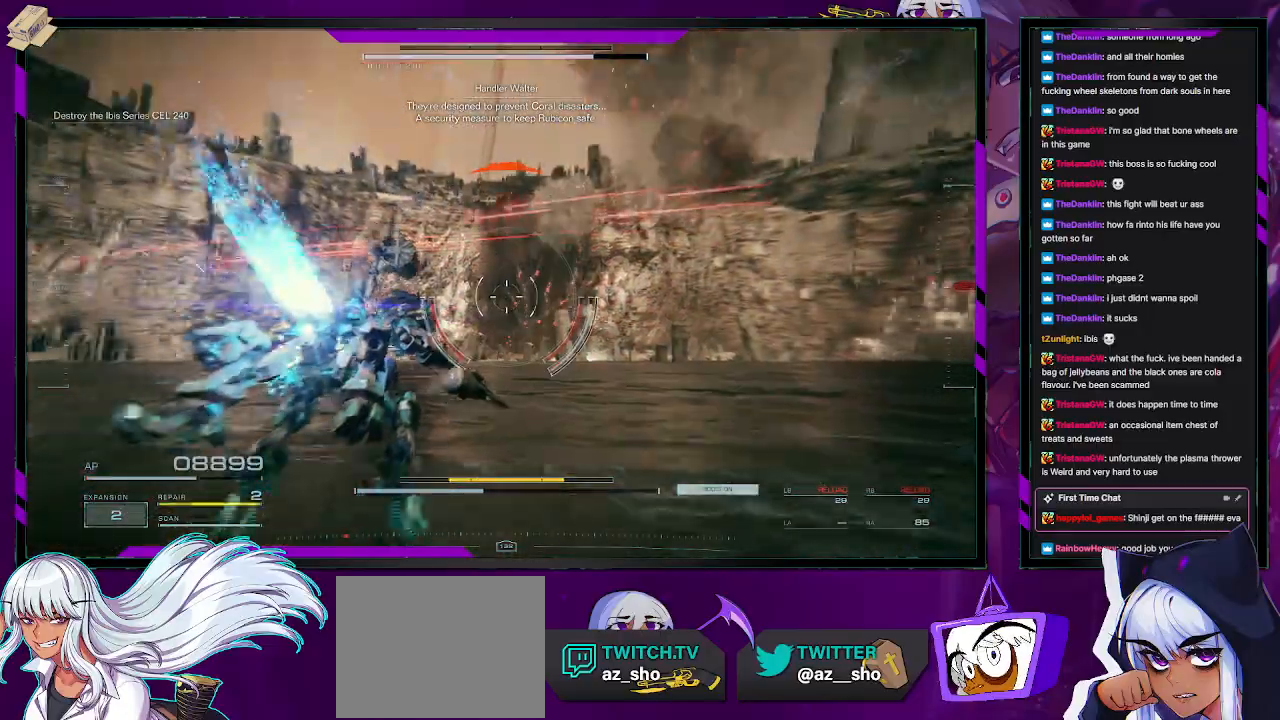
{"buttons": [], "left_stick": "up-left", "right_stick": "left", "events": [[50, "right_stick", "left"], [67, "left_stick", "down-left"], [317, "left_stick", "left"], [450, "left_stick", "up-left"]]}
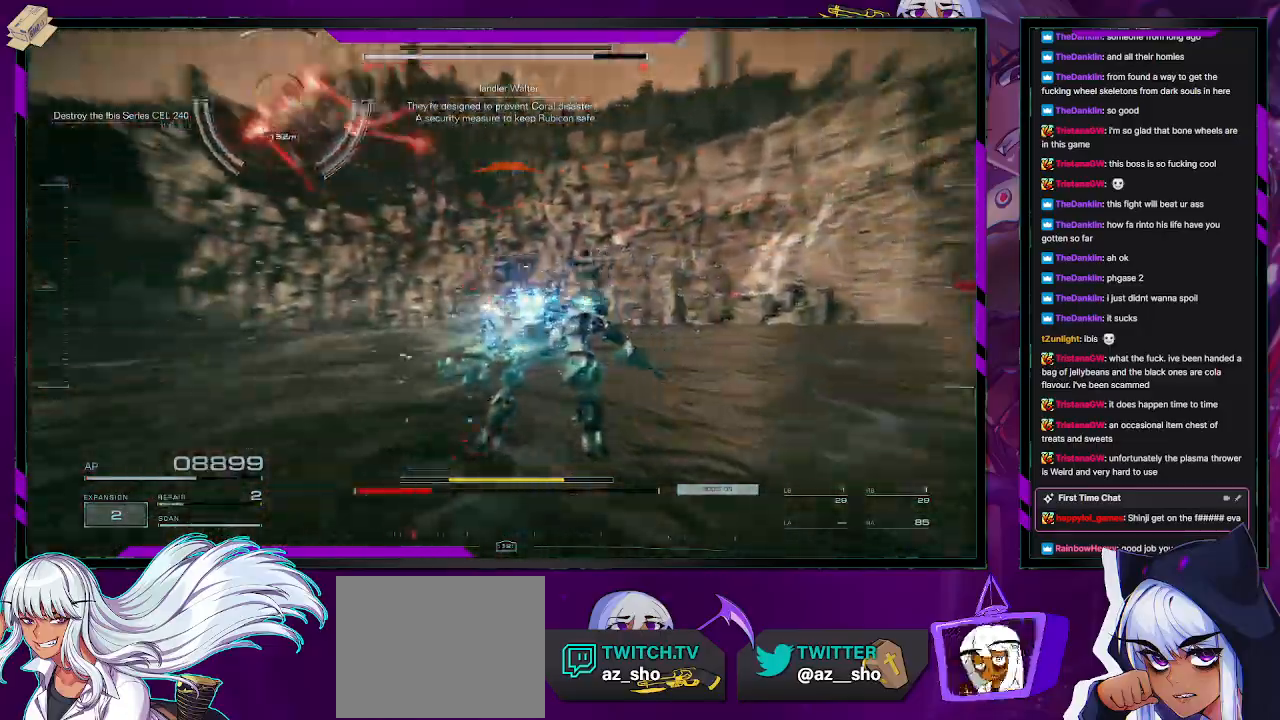
{"buttons": ["L2"], "left_stick": "up-left", "right_stick": "center", "events": [[167, "L2", "down"], [467, "right_stick", "center"]]}
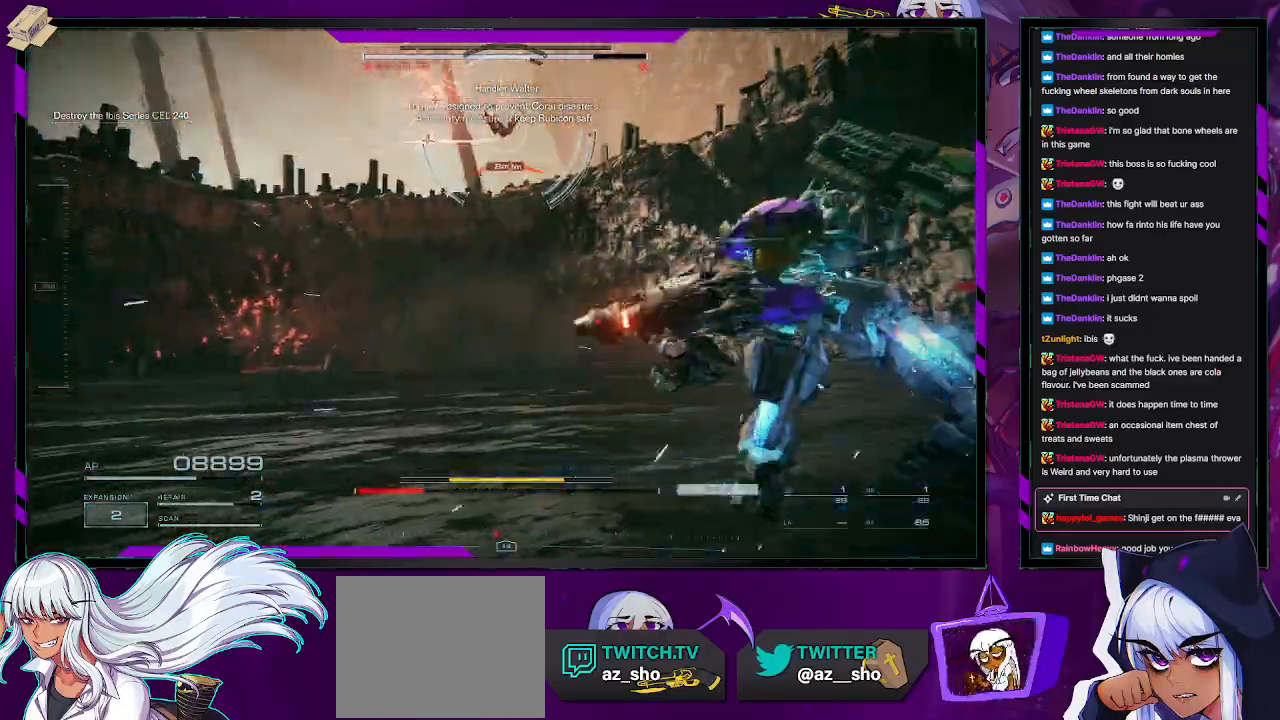
{"buttons": ["L2"], "left_stick": "up", "right_stick": "down", "events": [[83, "left_stick", "up"], [150, "right_stick", "up"], [283, "right_stick", "center"], [450, "right_stick", "down"]]}